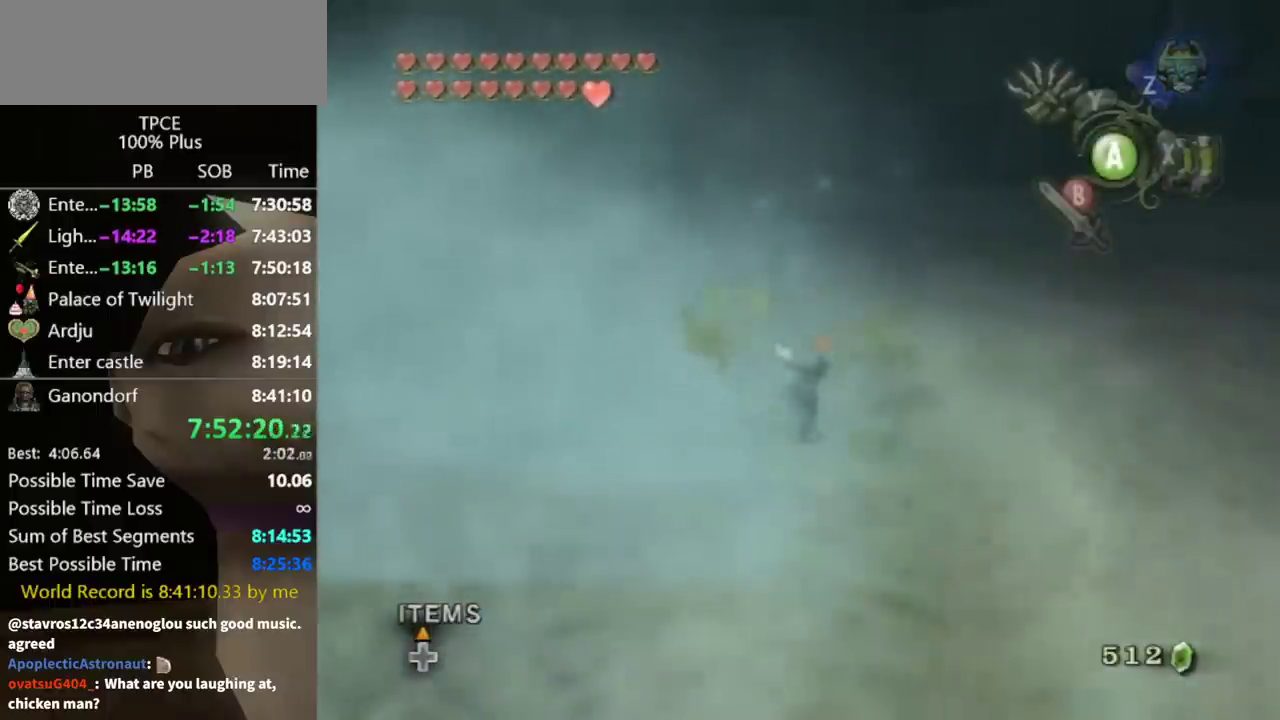
Gameplay with a controller (Nintendo layout); each line is a JSON object with the inputs held at the frame after it. "events" lists button and stick changes between this image and that frame as [ms after this image, input, new state], when the widget could be followed in between. Not read: L3 R3.
{"buttons": [], "left_stick": "up", "right_stick": "center"}
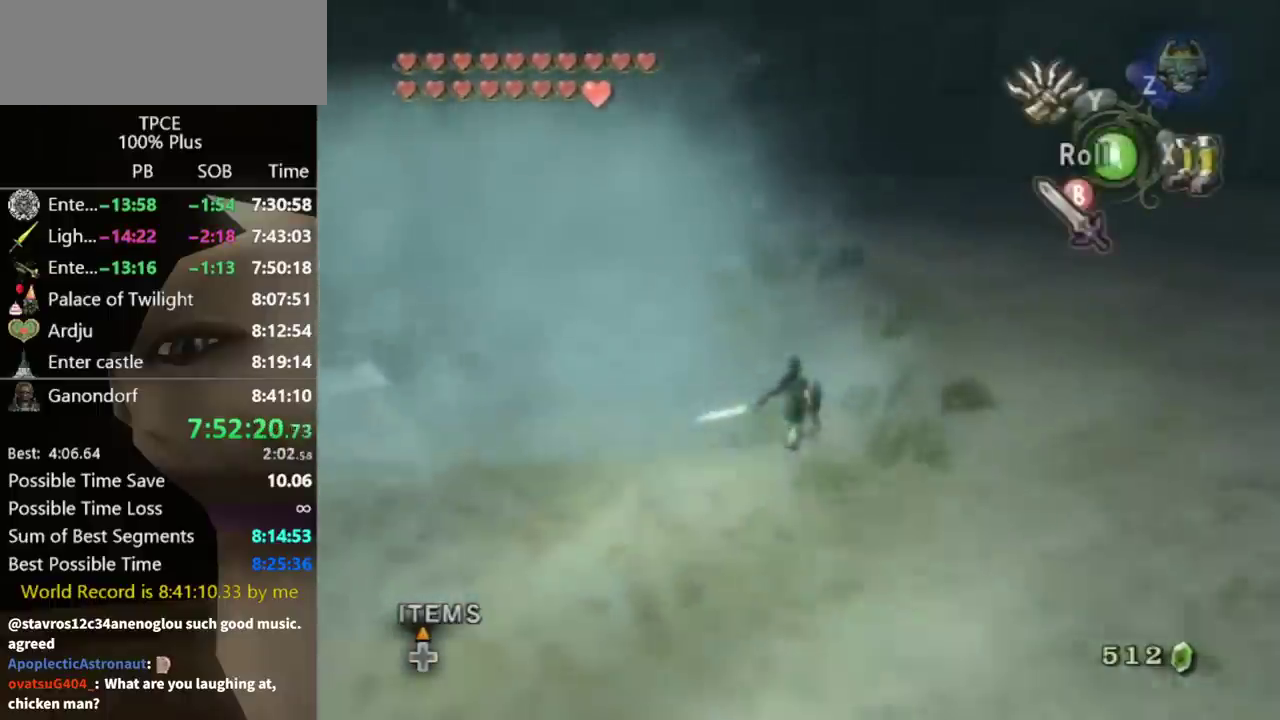
{"buttons": [], "left_stick": "up", "right_stick": "down-right"}
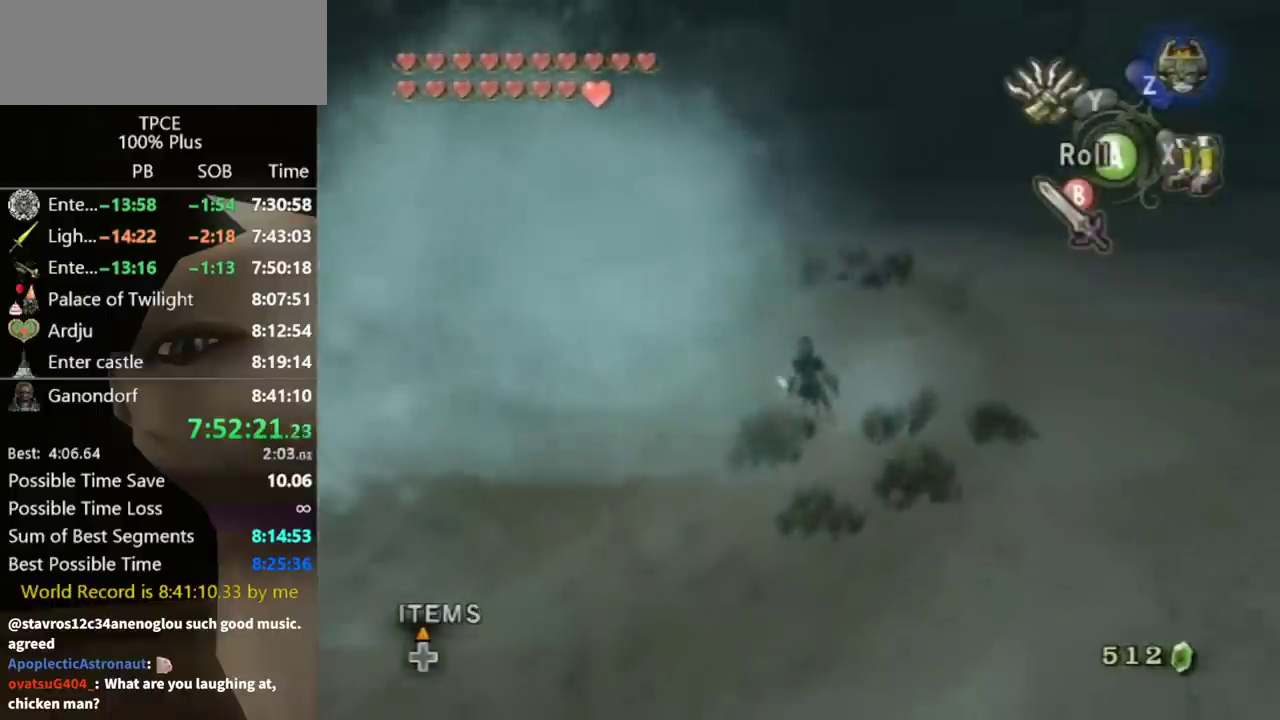
{"buttons": [], "left_stick": "up", "right_stick": "down-right"}
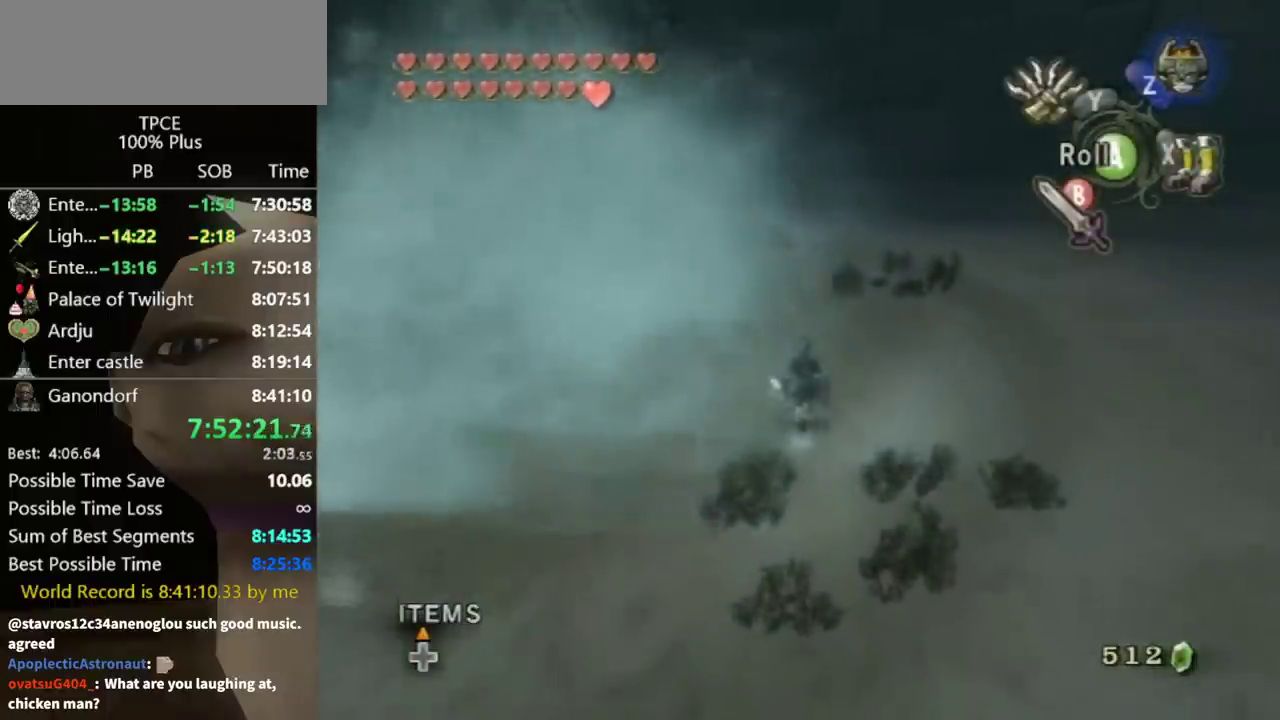
{"buttons": [], "left_stick": "up", "right_stick": "down-right", "events": []}
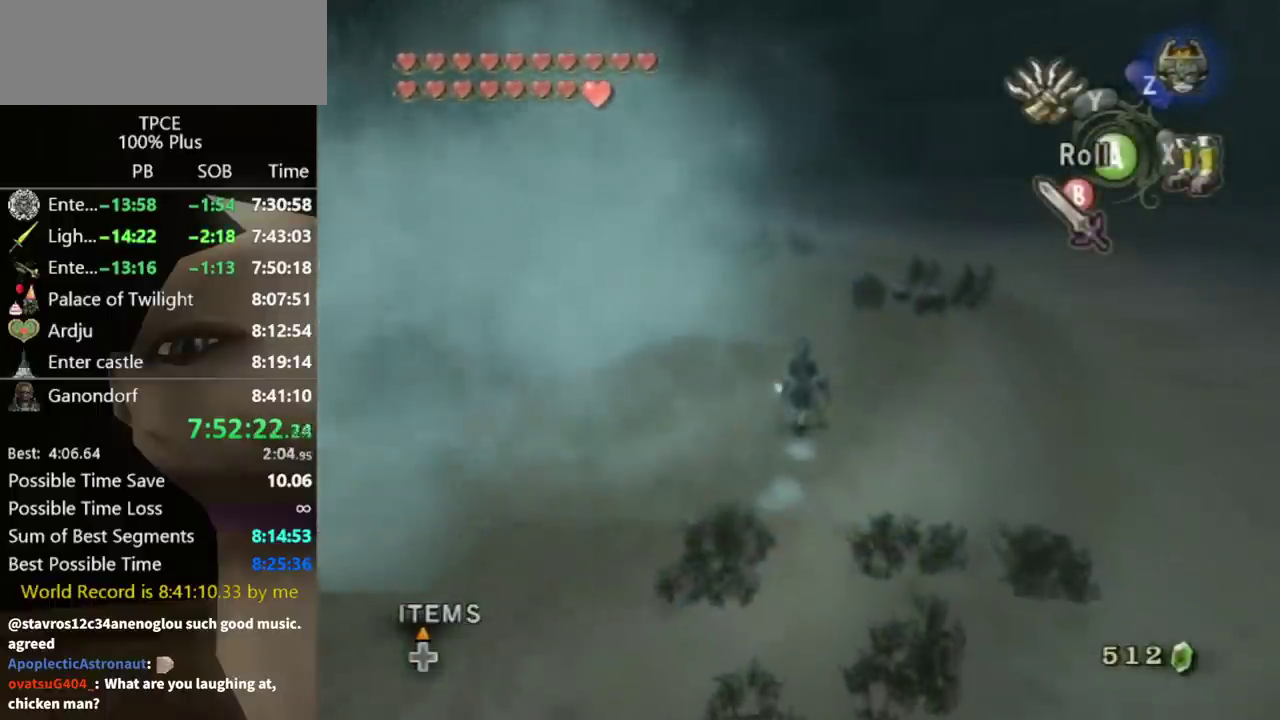
{"buttons": [], "left_stick": "up", "right_stick": "down-right", "events": []}
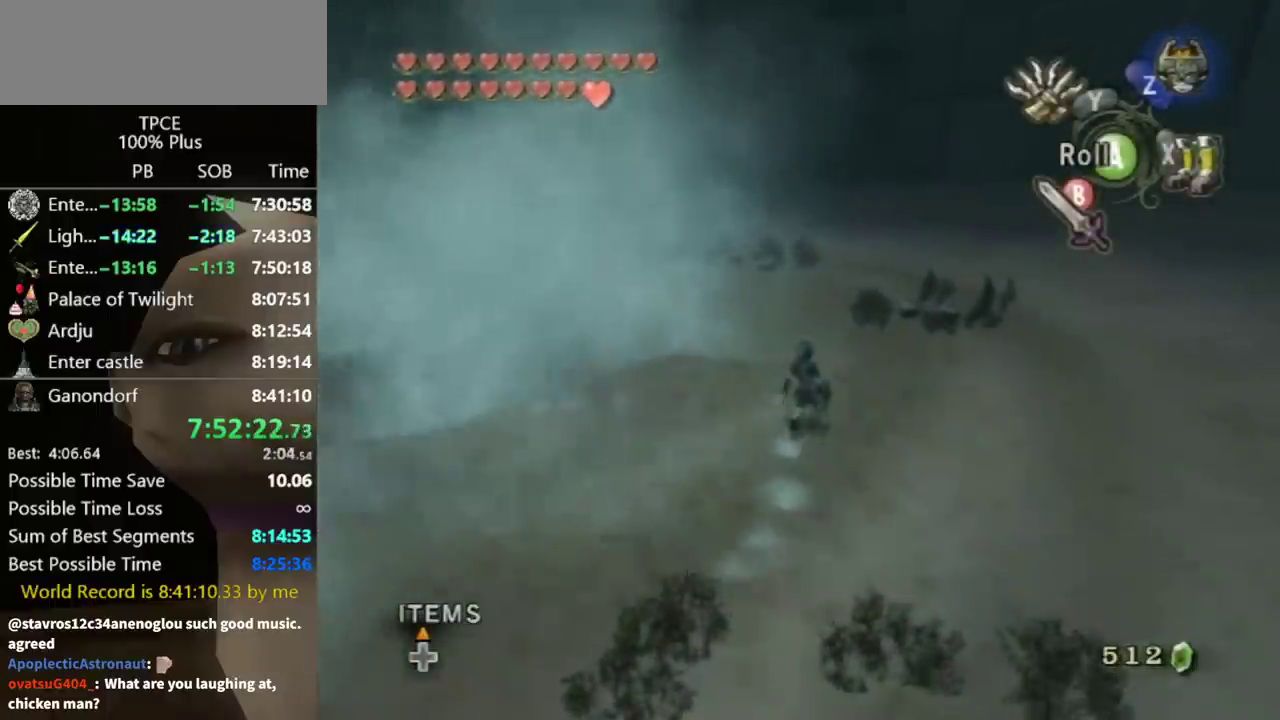
{"buttons": [], "left_stick": "up", "right_stick": "down-right"}
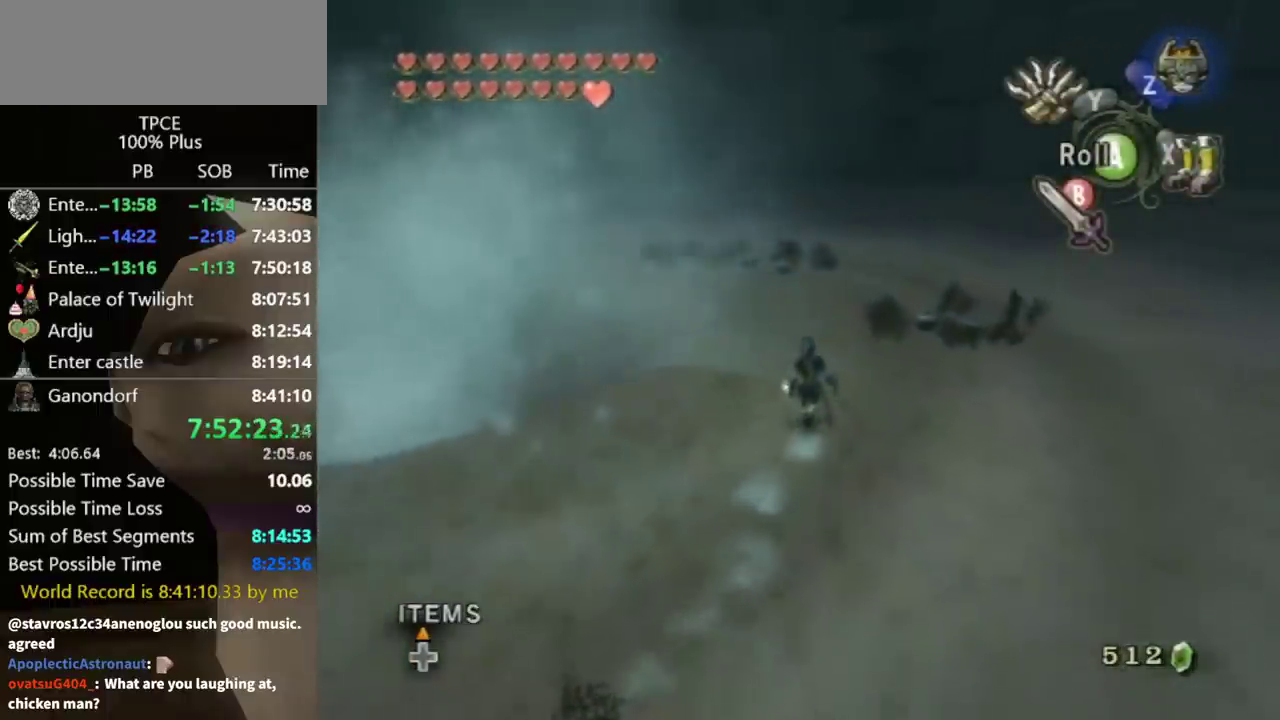
{"buttons": [], "left_stick": "up", "right_stick": "right"}
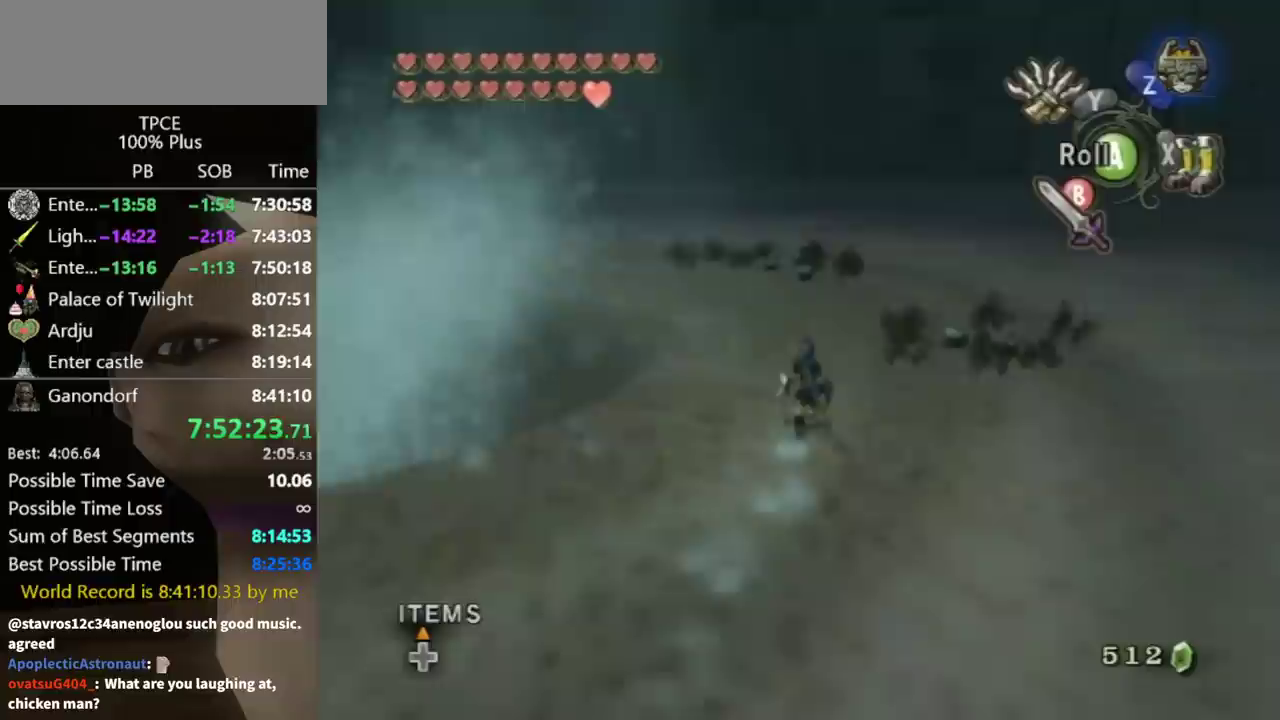
{"buttons": [], "left_stick": "up", "right_stick": "right", "events": []}
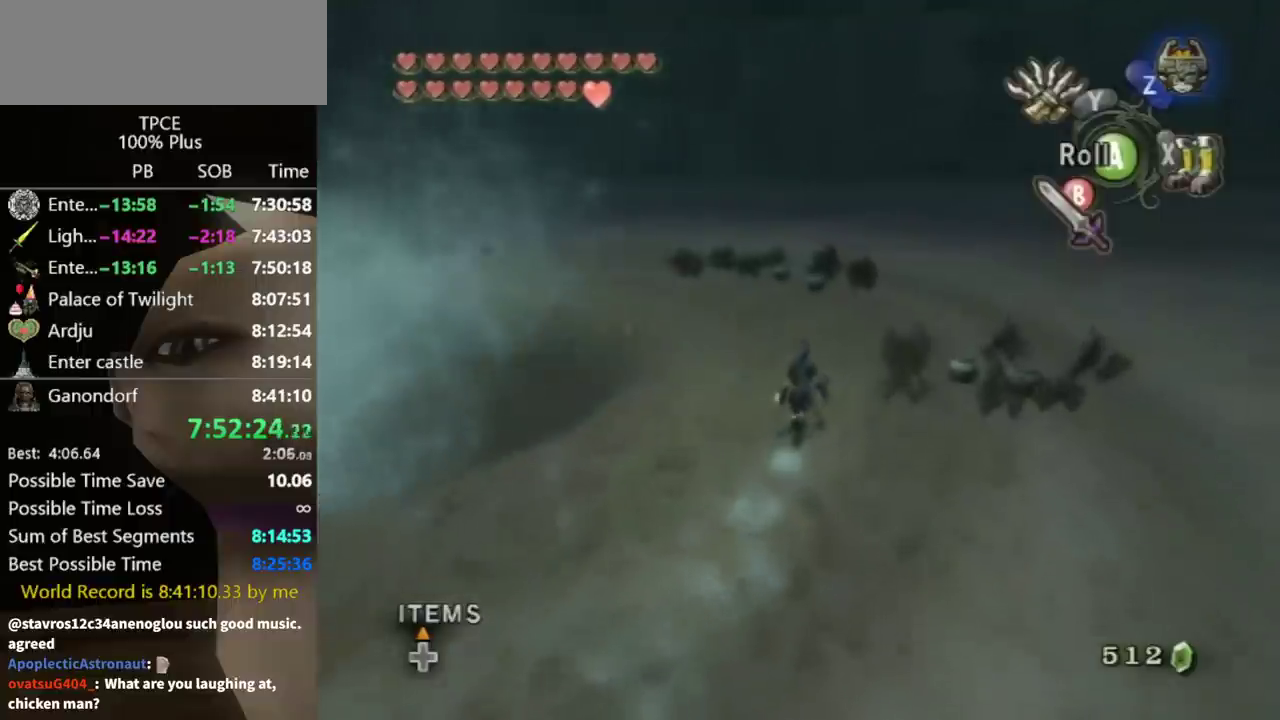
{"buttons": [], "left_stick": "up", "right_stick": "right", "events": []}
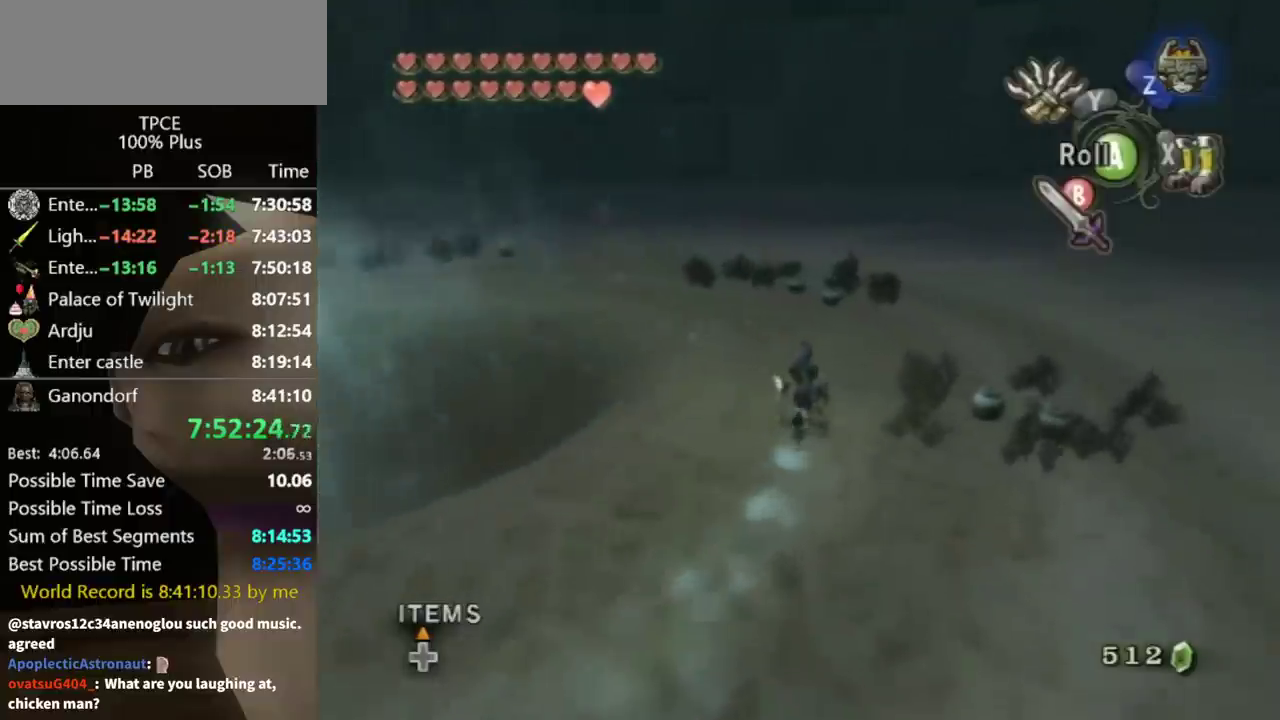
{"buttons": [], "left_stick": "up", "right_stick": "right", "events": []}
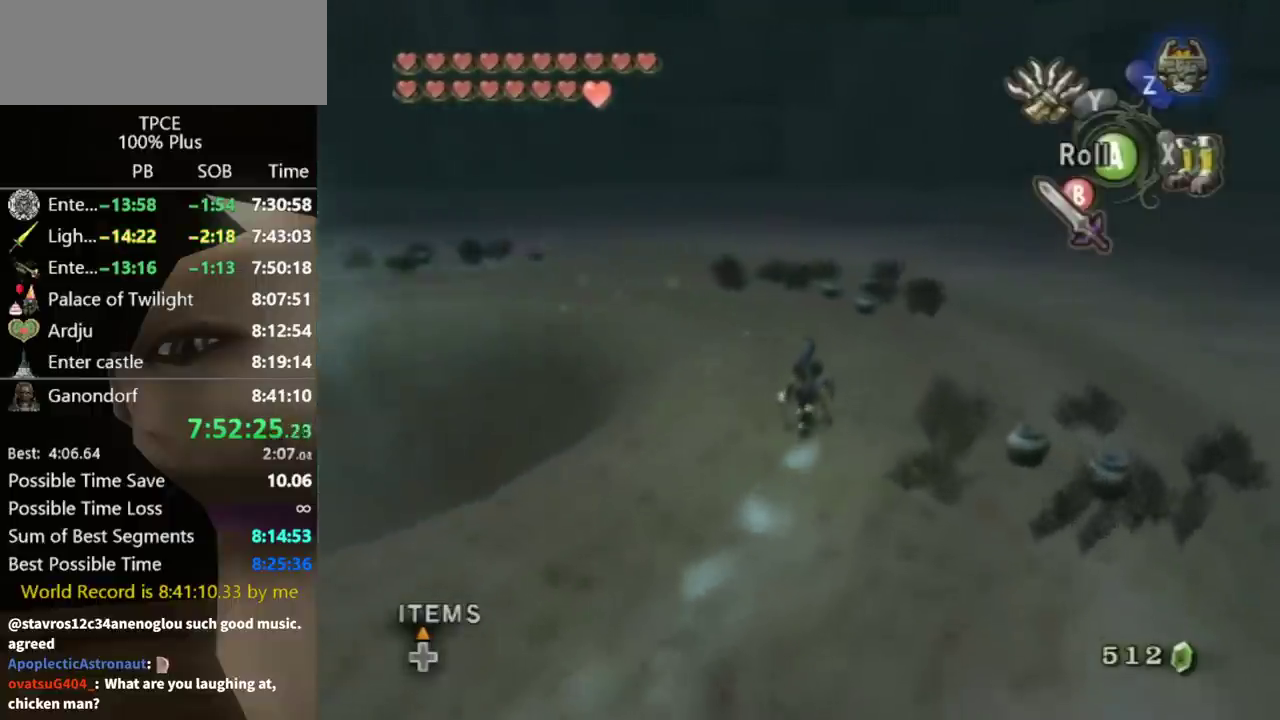
{"buttons": [], "left_stick": "up", "right_stick": "right", "events": []}
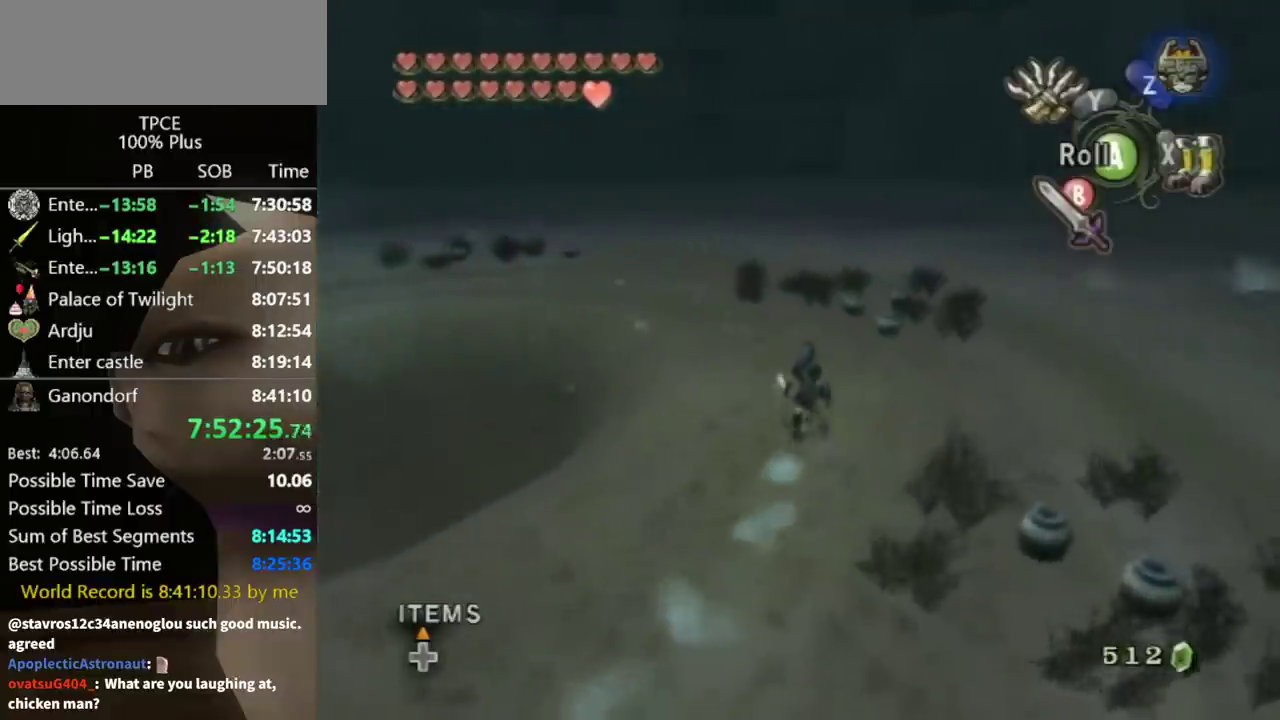
{"buttons": [], "left_stick": "up", "right_stick": "right"}
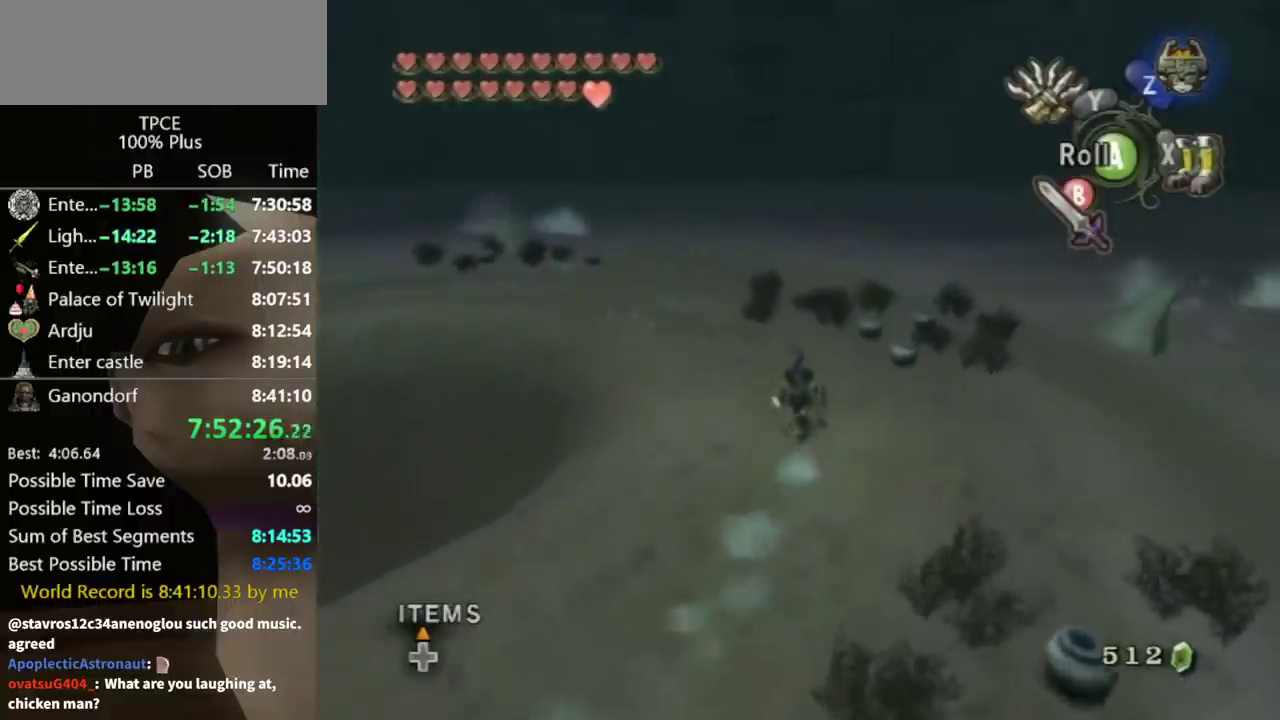
{"buttons": [], "left_stick": "up", "right_stick": "right"}
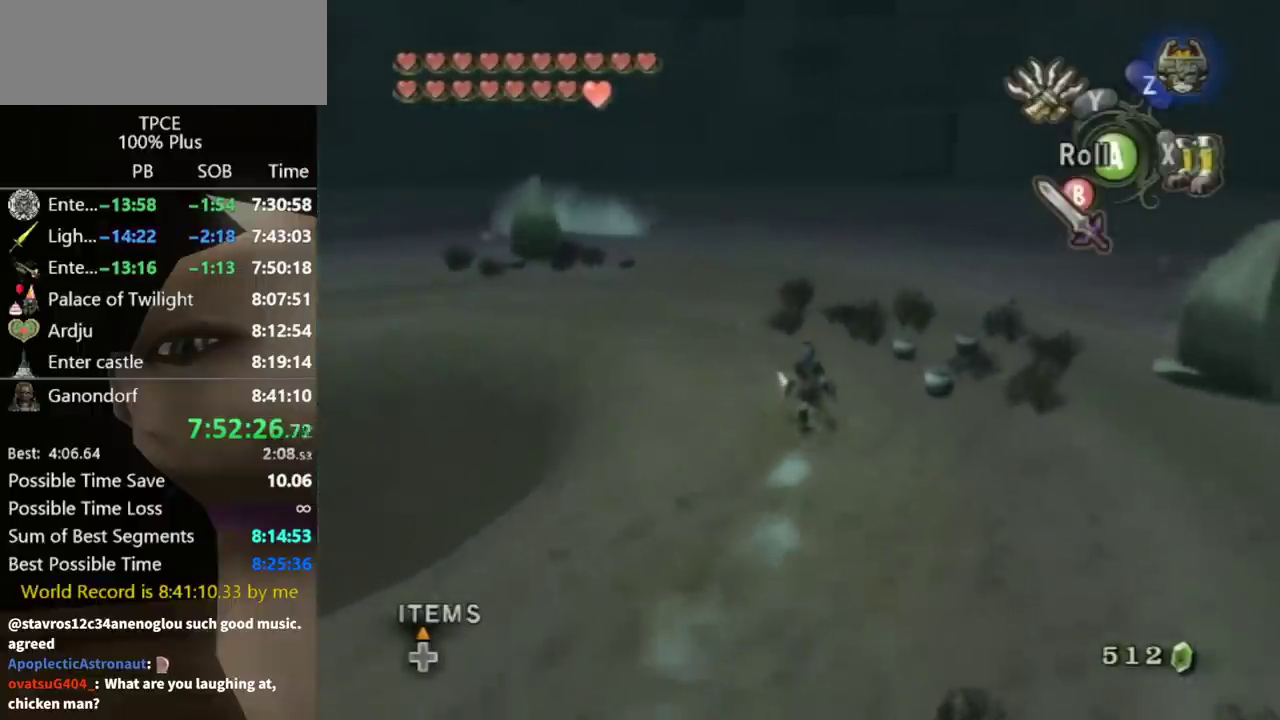
{"buttons": [], "left_stick": "left", "right_stick": "up"}
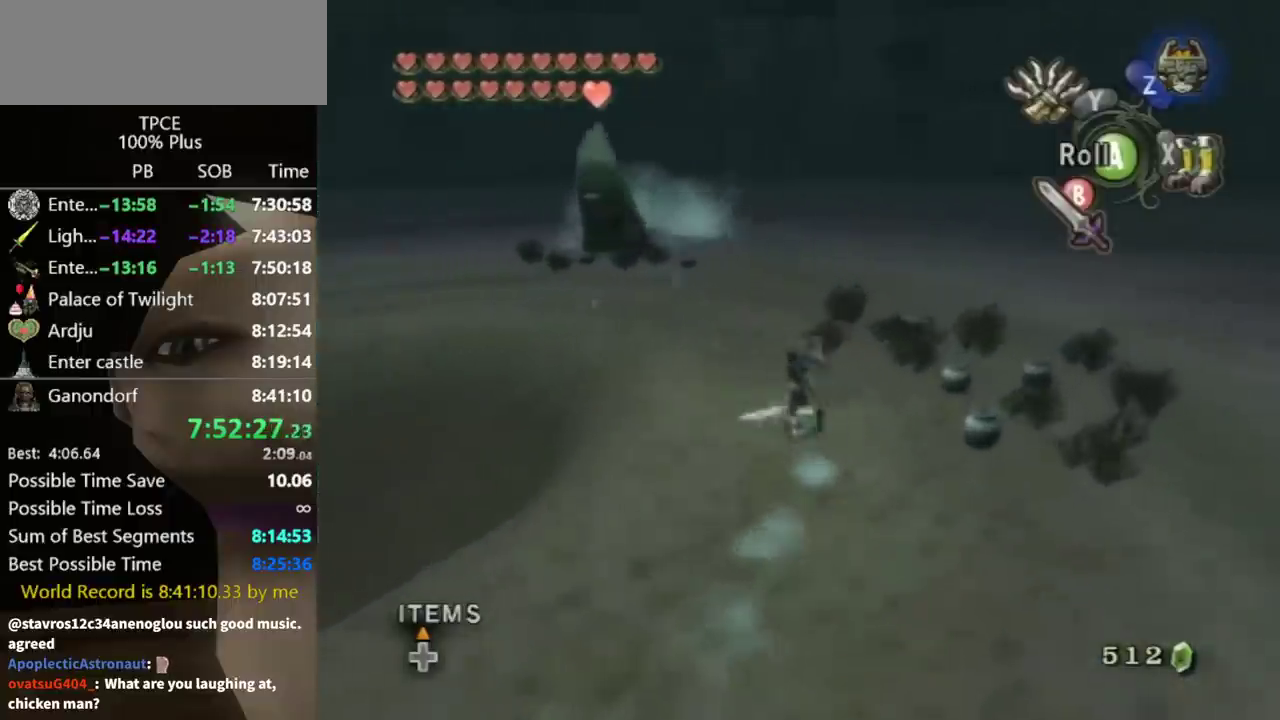
{"buttons": [], "left_stick": "left", "right_stick": "center", "events": [[100, "left_stick", "center"], [133, "right_stick", "center"], [233, "right_stick", "up"], [367, "right_stick", "center"], [433, "left_stick", "left"]]}
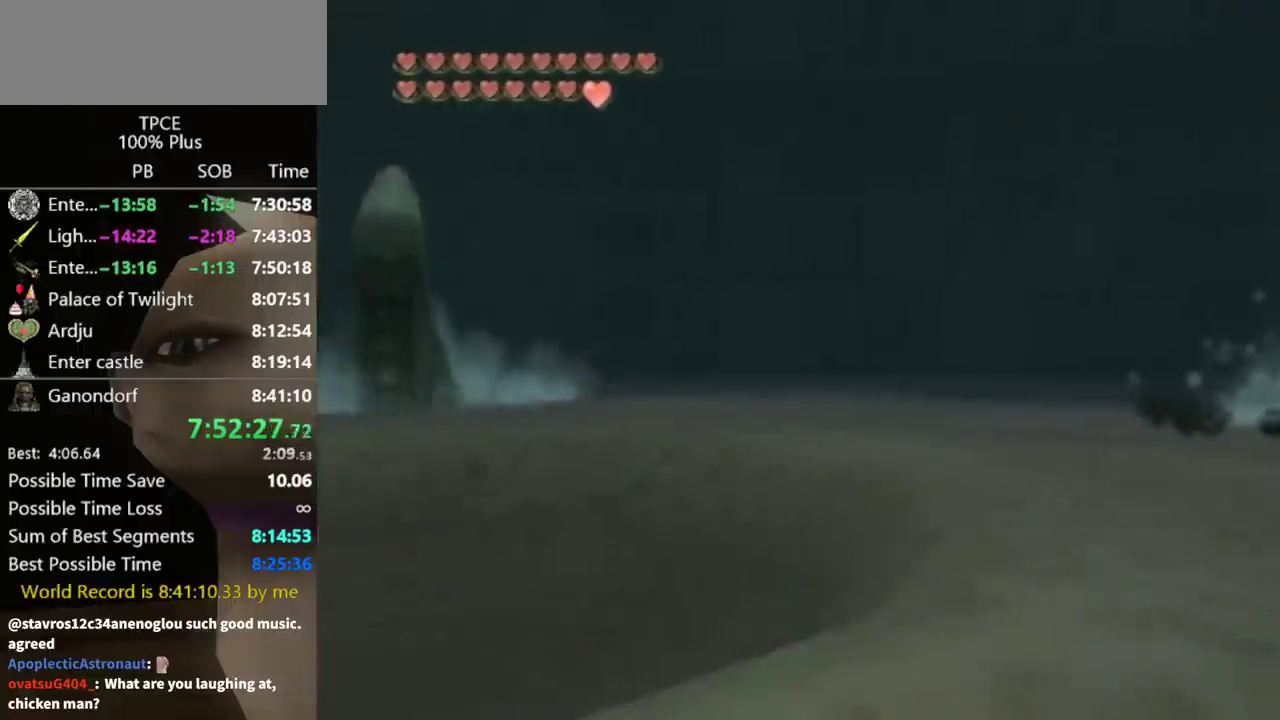
{"buttons": [], "left_stick": "center", "right_stick": "center", "events": [[433, "left_stick", "center"]]}
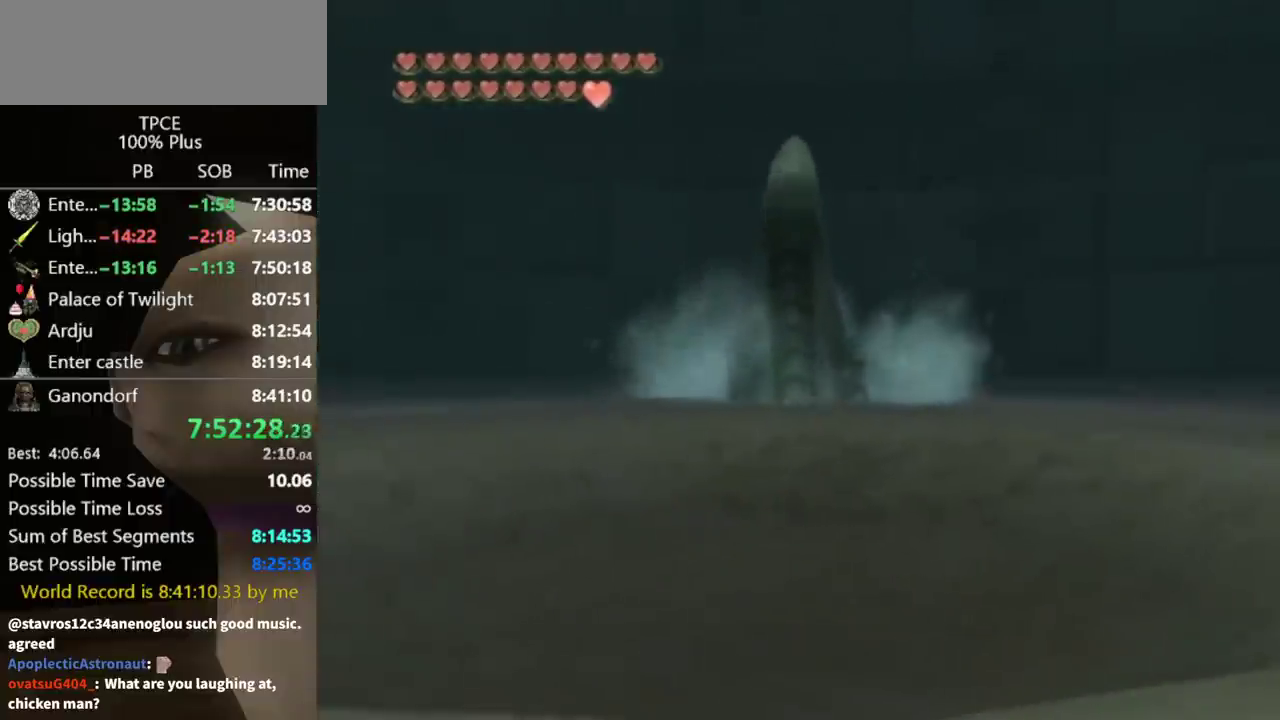
{"buttons": [], "left_stick": "center", "right_stick": "center", "events": [[133, "left_stick", "right"], [200, "left_stick", "center"]]}
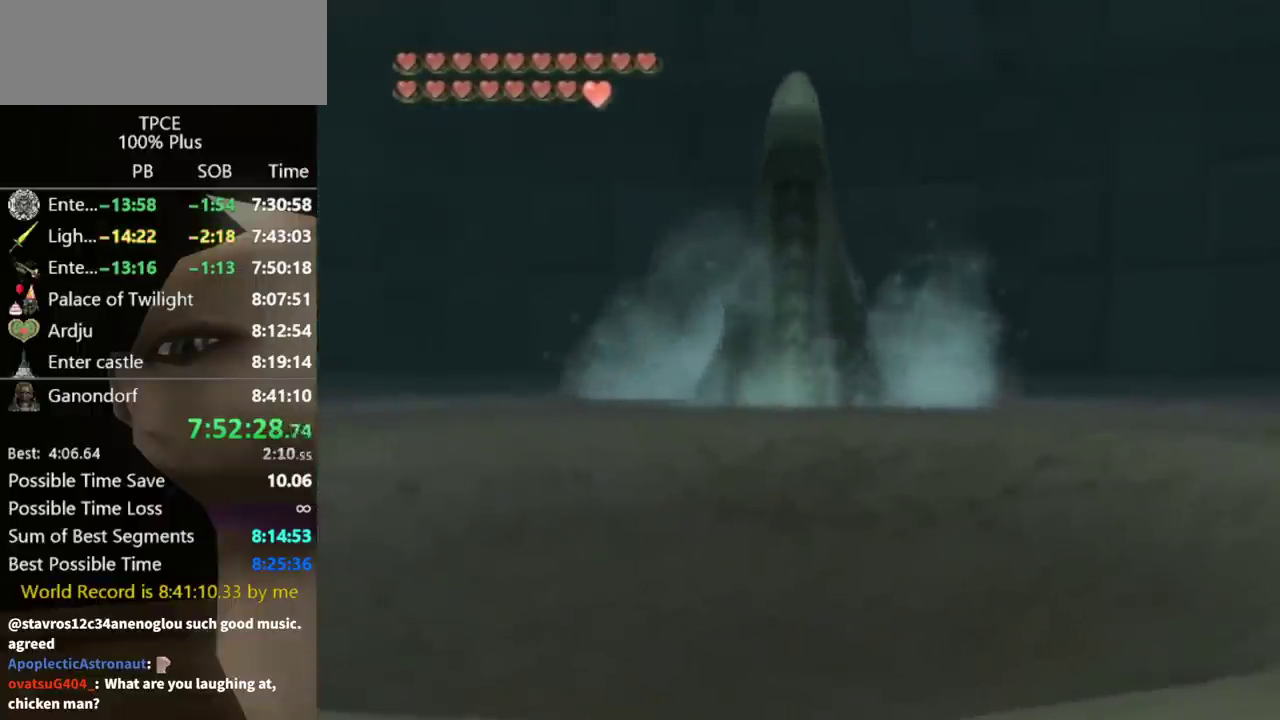
{"buttons": [], "left_stick": "center", "right_stick": "center", "events": []}
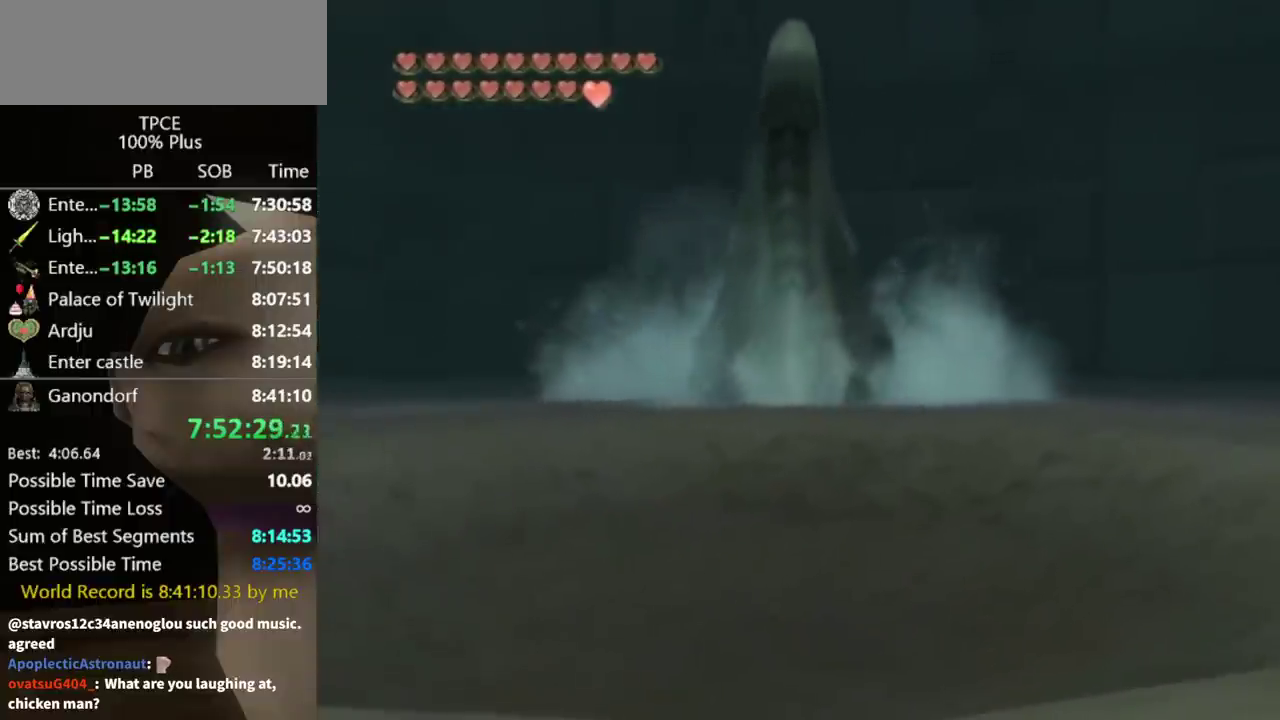
{"buttons": [], "left_stick": "center", "right_stick": "center", "events": [[167, "left_stick", "left"], [267, "left_stick", "center"]]}
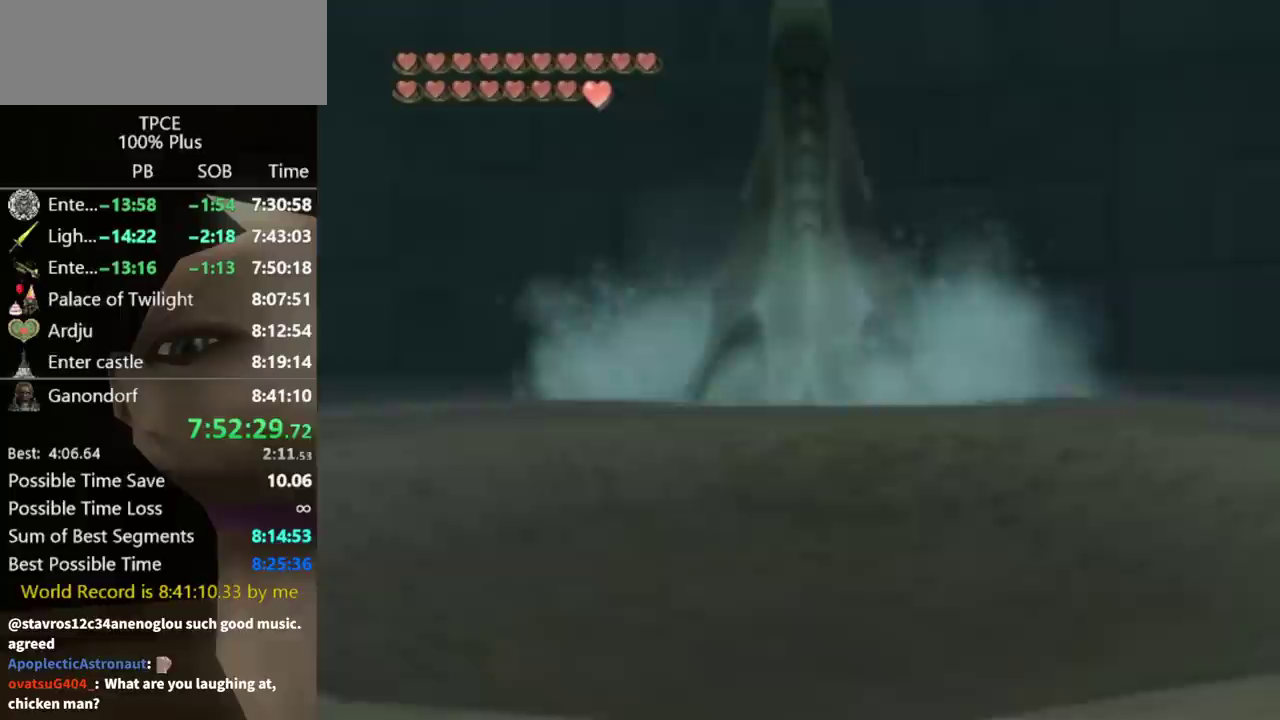
{"buttons": [], "left_stick": "center", "right_stick": "center", "events": [[100, "left_stick", "right"], [233, "left_stick", "center"]]}
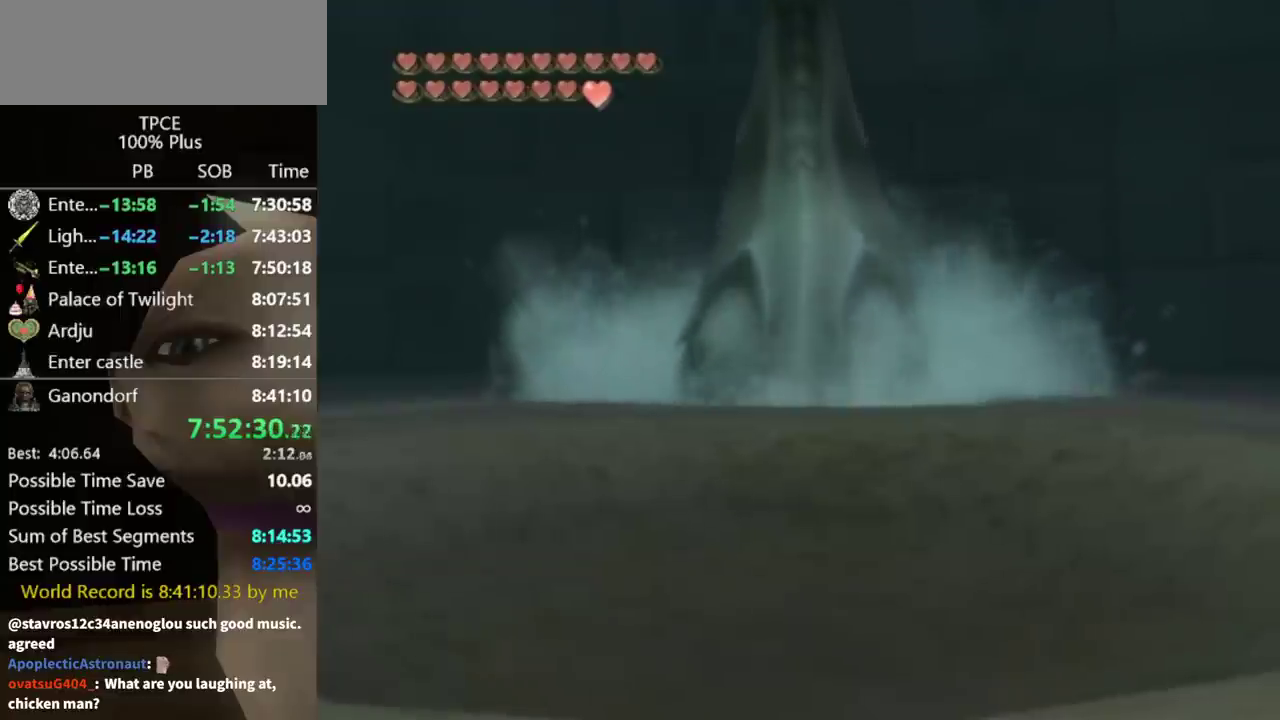
{"buttons": [], "left_stick": "center", "right_stick": "center", "events": [[267, "left_stick", "right"], [333, "left_stick", "center"]]}